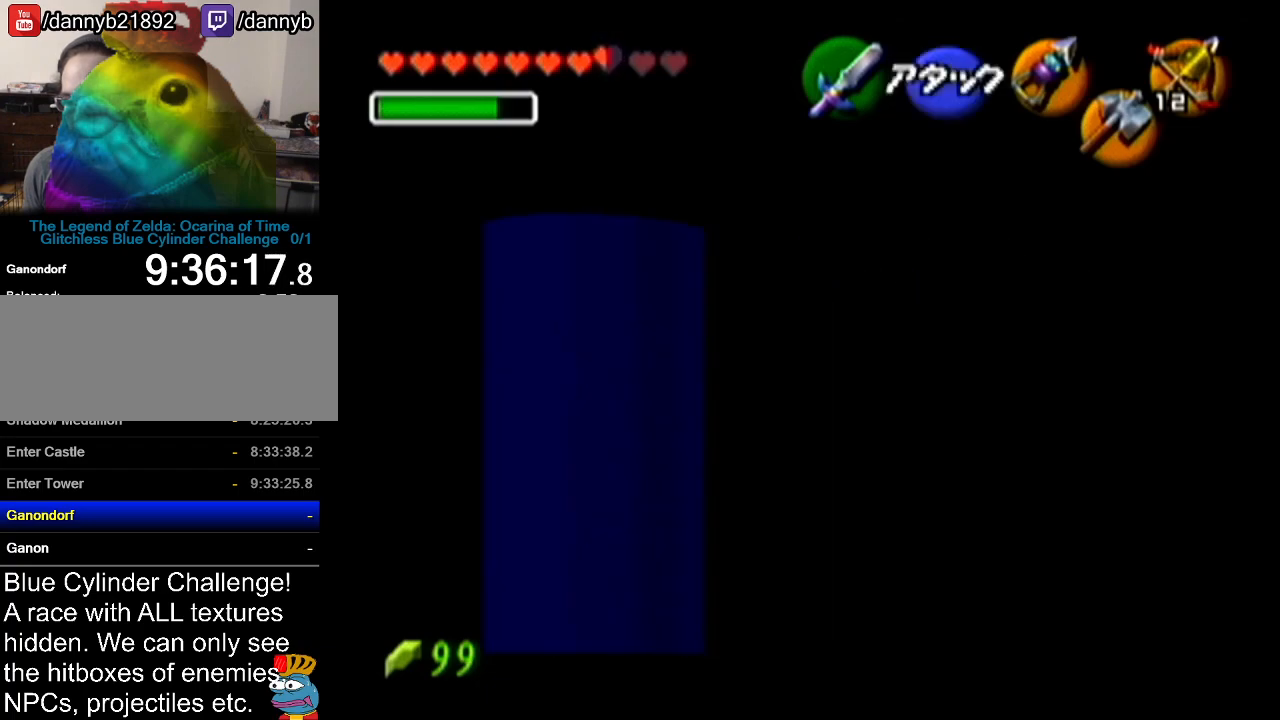
Gameplay with a controller (Nintendo layout); each line is a JSON object with the inputs held at the frame after it. "events" lists button and stick changes between this image and that frame as [ms after this image, input, new state], when the widget could be followed in between. Not read: L3 R3.
{"buttons": ["Z"], "left_stick": "up", "events": []}
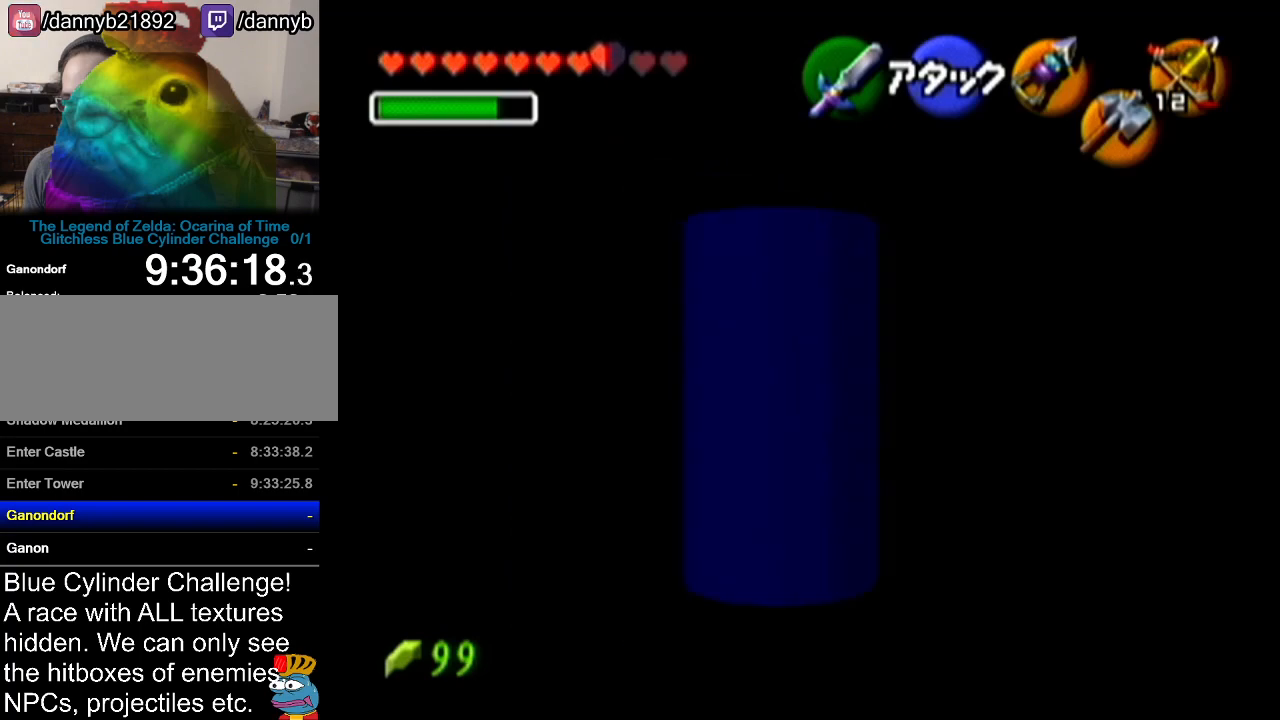
{"buttons": ["Z"], "left_stick": "up", "events": []}
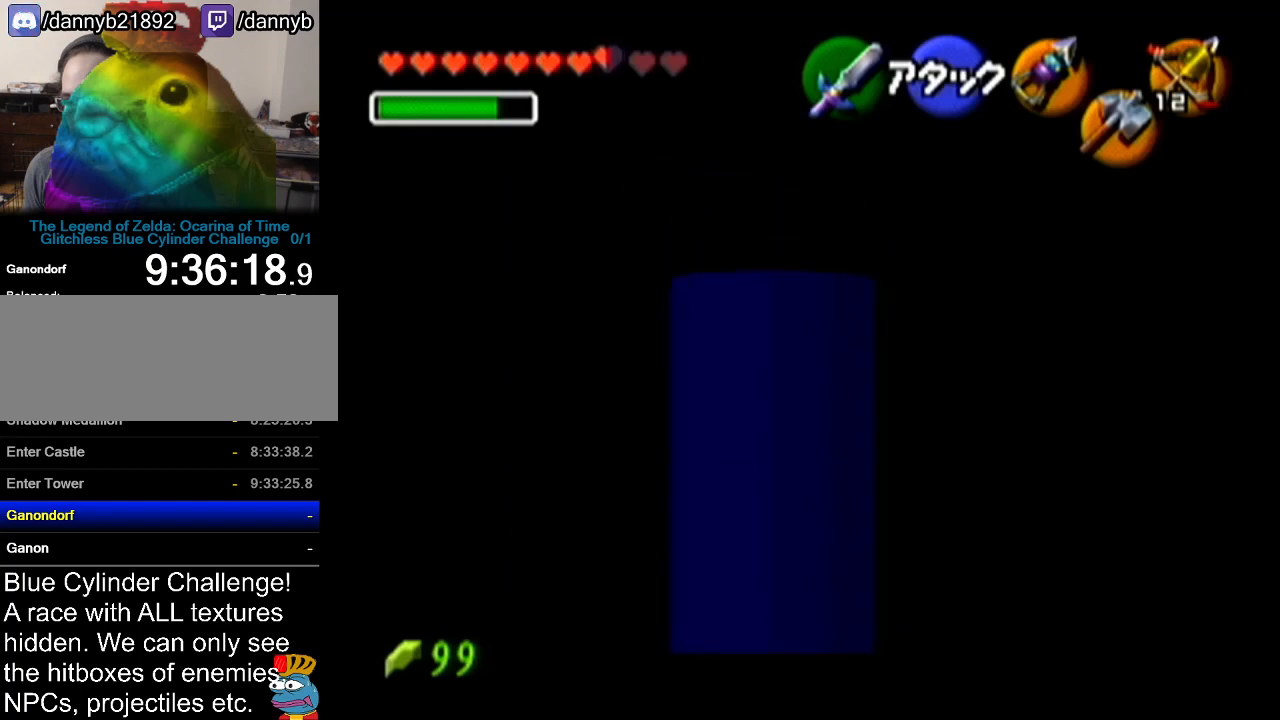
{"buttons": ["Z"], "left_stick": "up", "events": []}
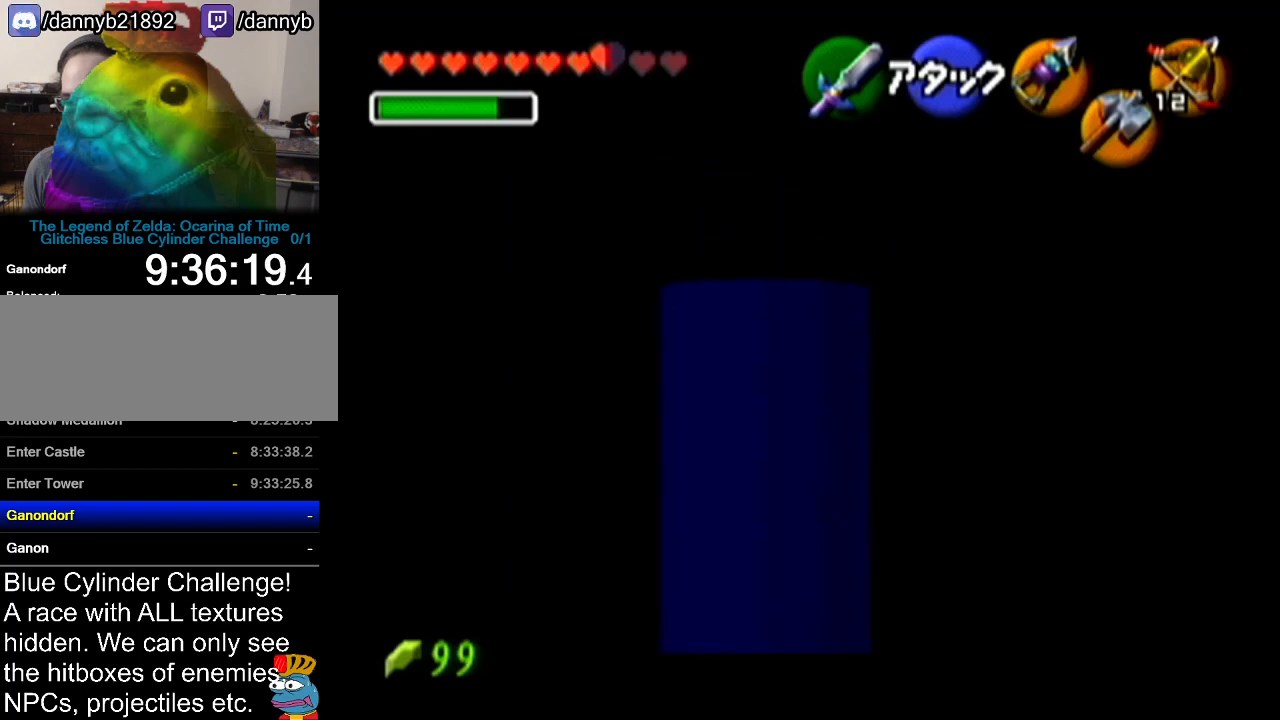
{"buttons": ["Z"], "left_stick": "left", "events": [[150, "left_stick", "center"], [250, "left_stick", "left"], [317, "A", "down"], [434, "A", "up"]]}
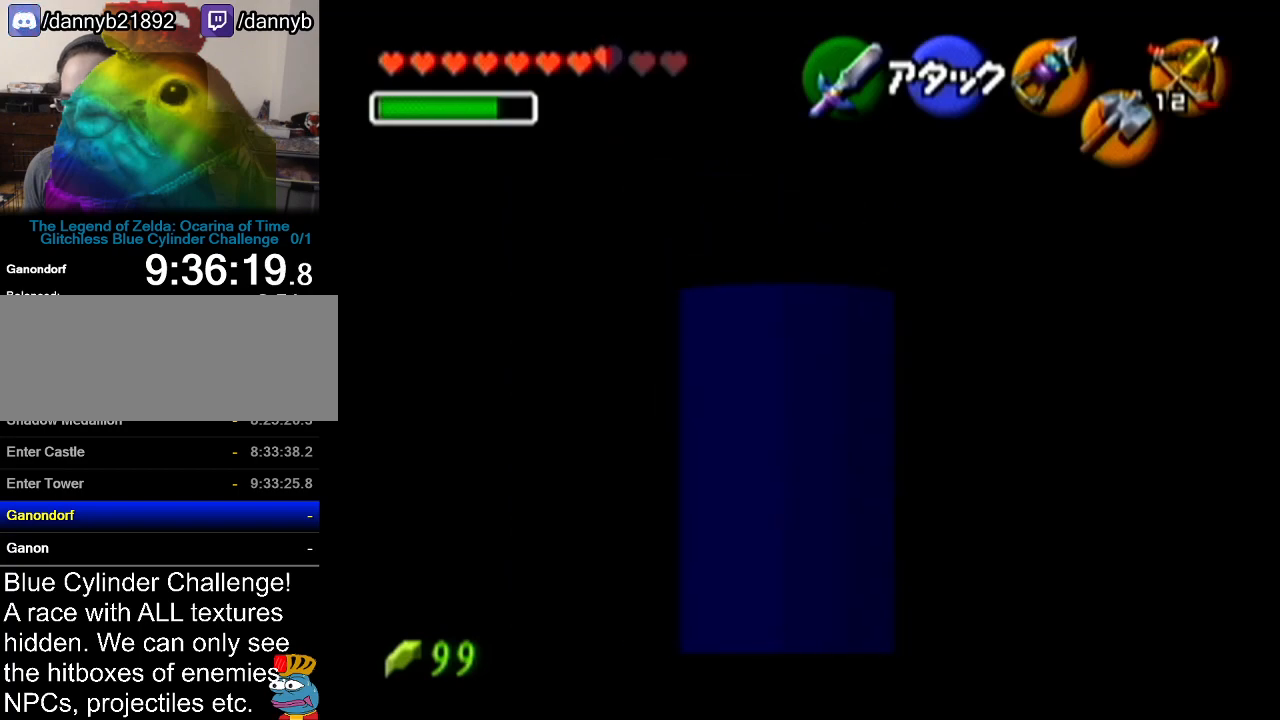
{"buttons": ["Z"], "left_stick": "left", "events": [[184, "A", "down"], [334, "A", "up"]]}
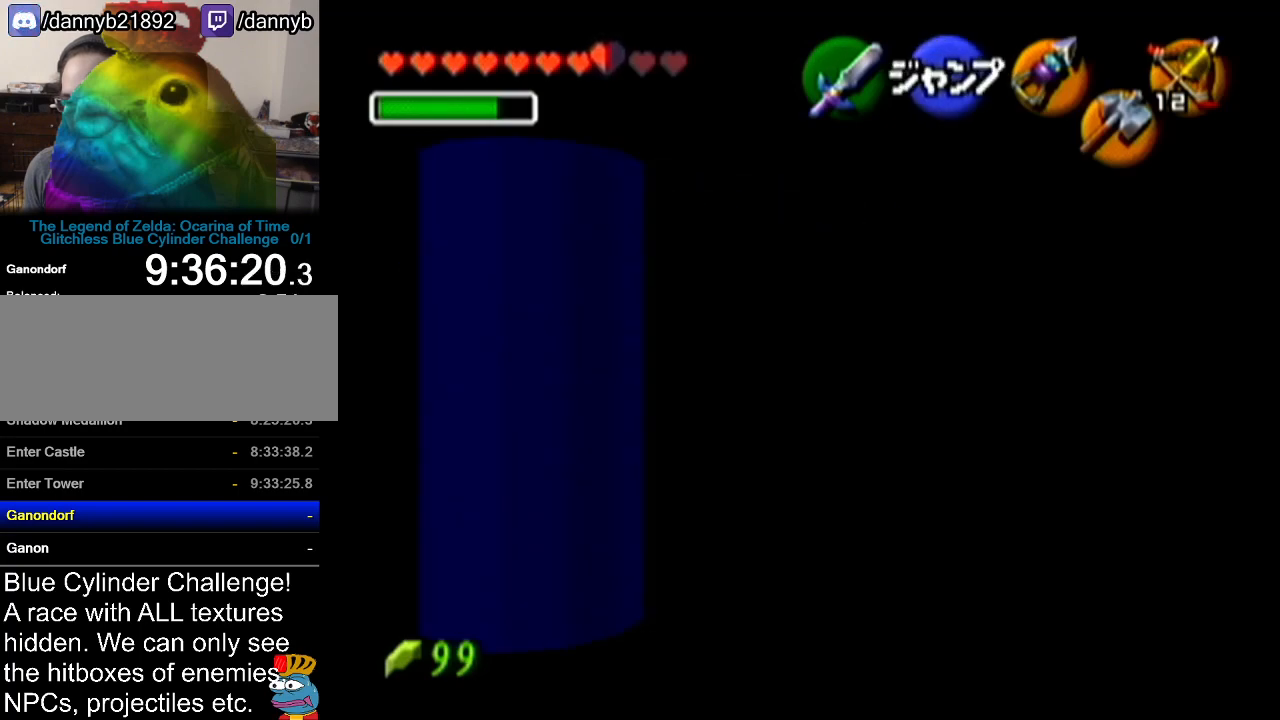
{"buttons": ["A", "Z"], "left_stick": "left", "events": [[33, "A", "down"], [183, "A", "up"], [400, "A", "down"]]}
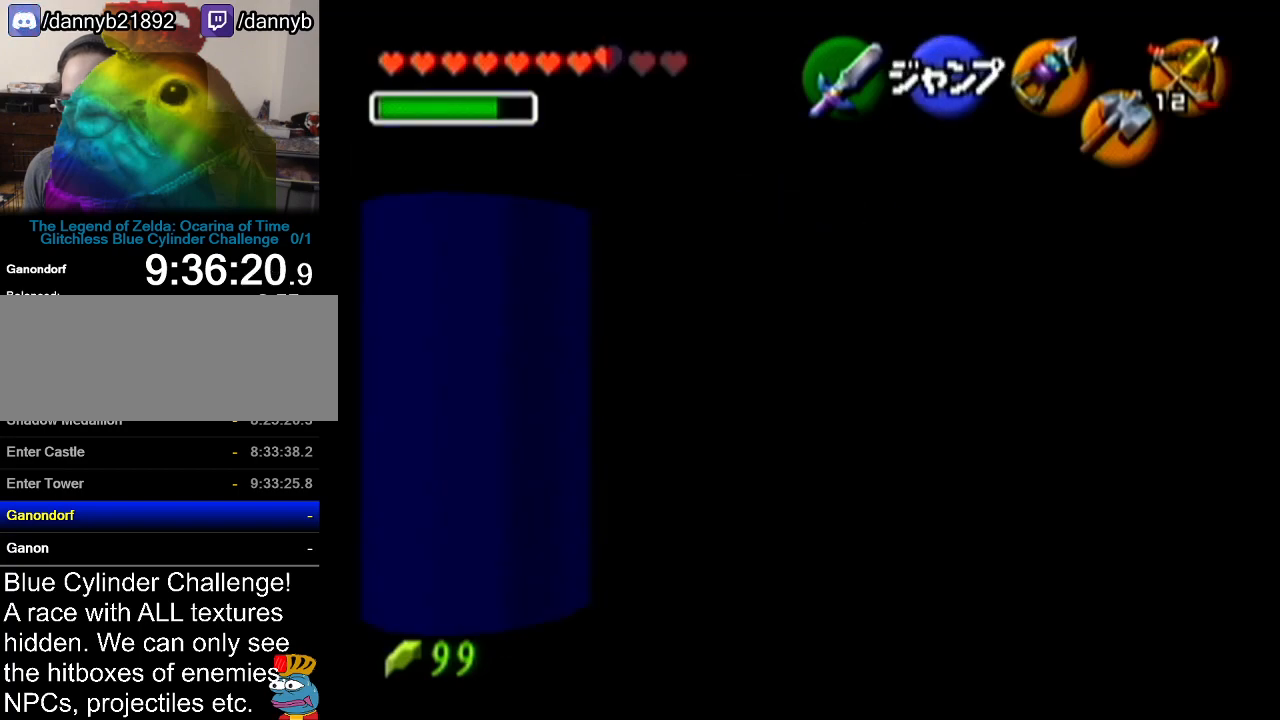
{"buttons": ["Z"], "left_stick": "left", "events": [[34, "A", "up"], [184, "A", "down"], [284, "A", "up"], [434, "A", "down"], [501, "A", "up"]]}
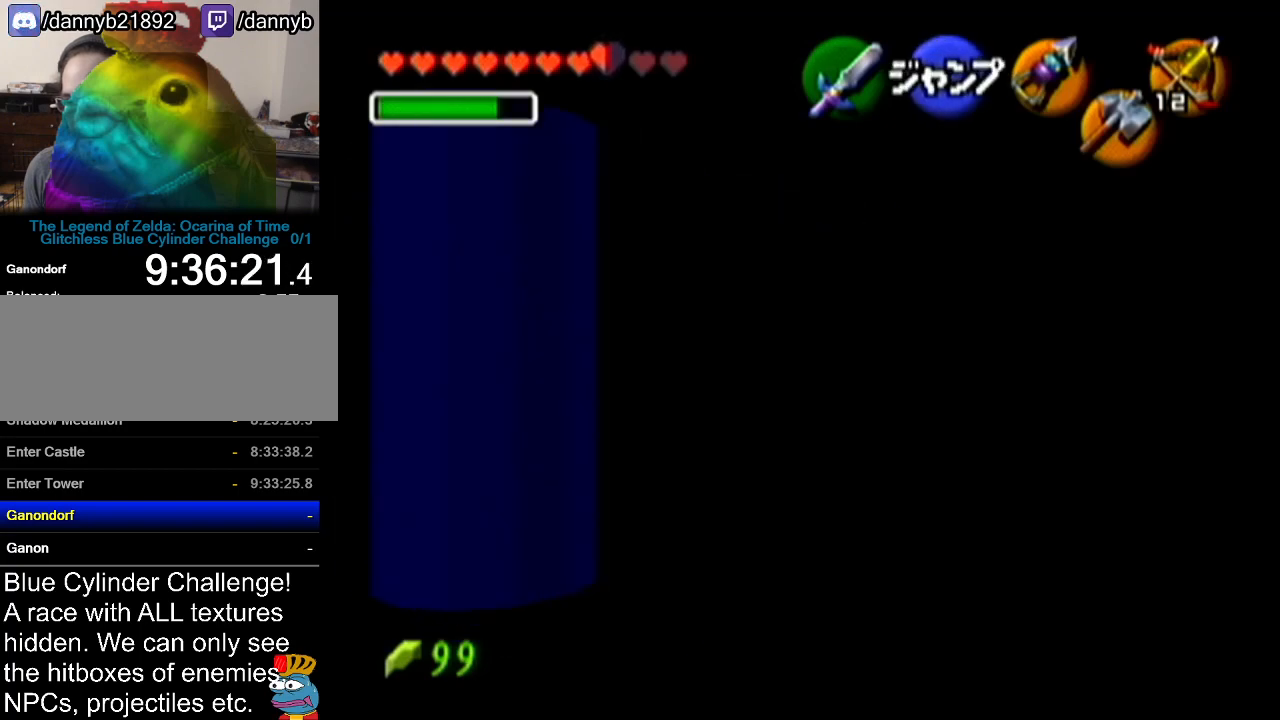
{"buttons": ["A", "Z"], "left_stick": "left", "events": [[117, "A", "down"], [217, "A", "up"], [334, "A", "down"], [400, "A", "up"], [500, "A", "down"]]}
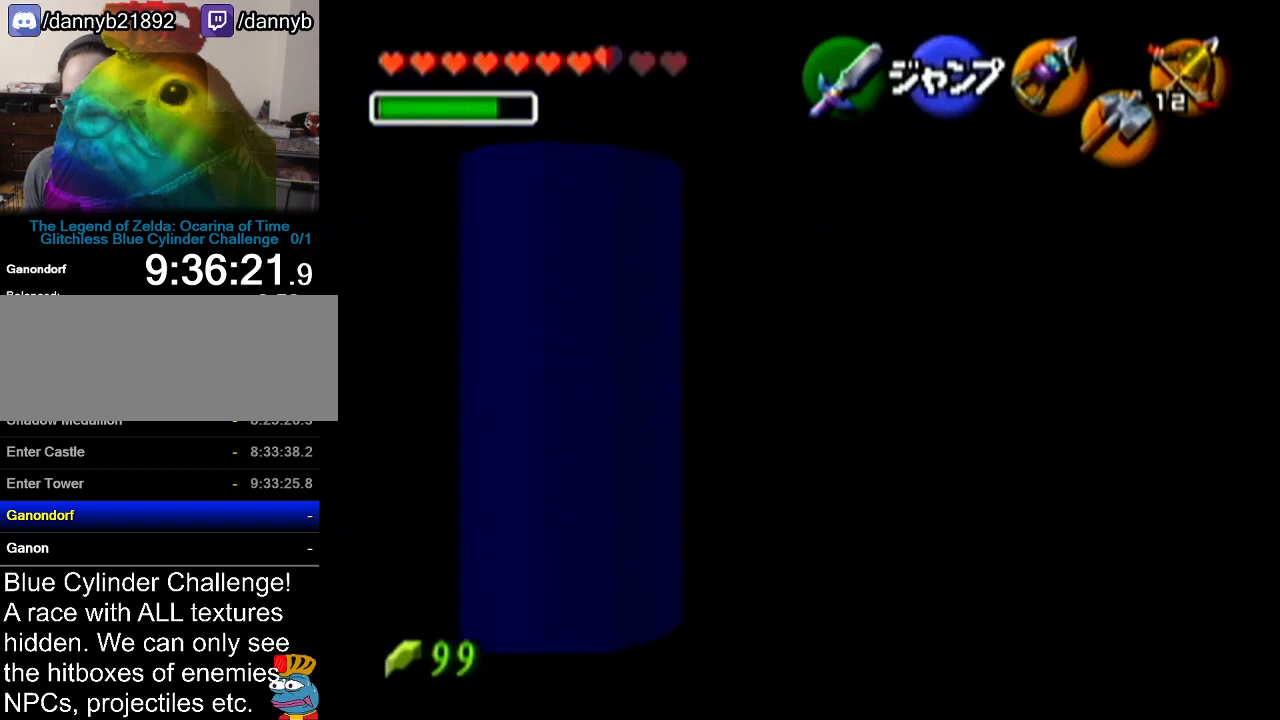
{"buttons": ["A", "Z"], "left_stick": "left", "events": [[51, "A", "up"], [151, "A", "down"], [251, "A", "up"], [334, "A", "down"], [401, "A", "up"], [501, "A", "down"]]}
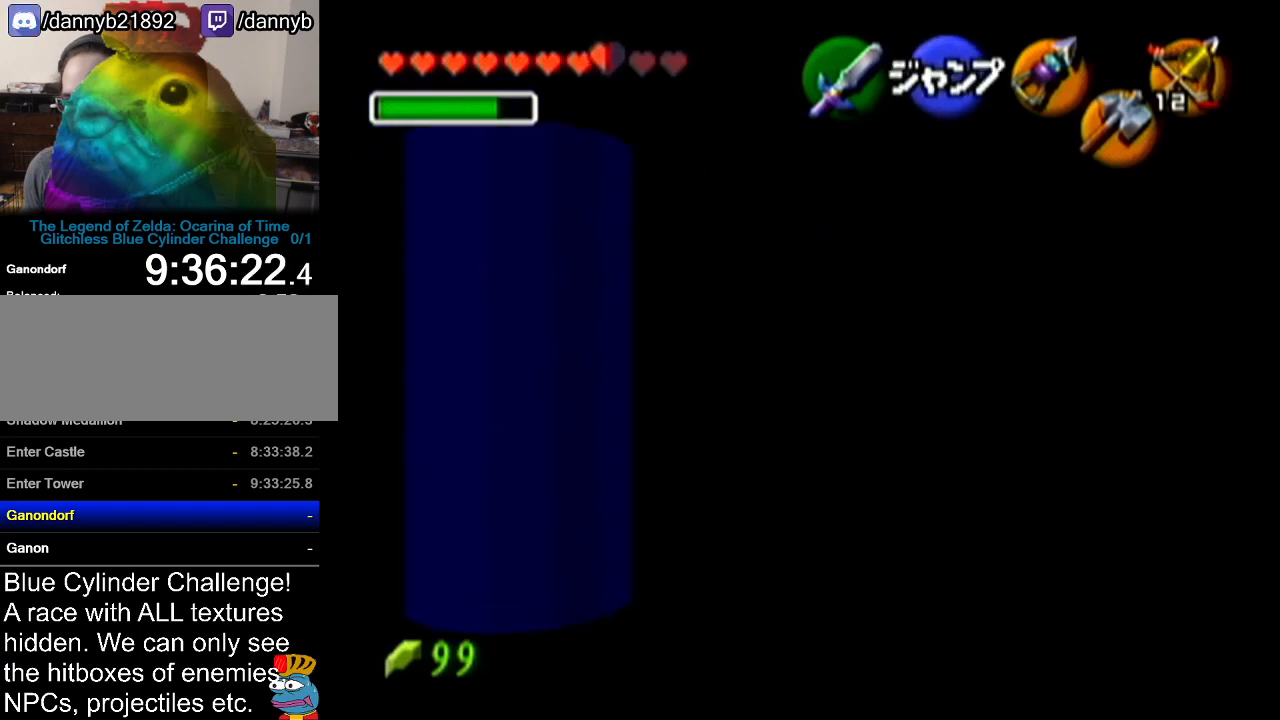
{"buttons": ["Z"], "left_stick": "left", "events": [[100, "A", "up"], [183, "A", "down"], [250, "A", "up"], [367, "A", "down"], [434, "A", "up"]]}
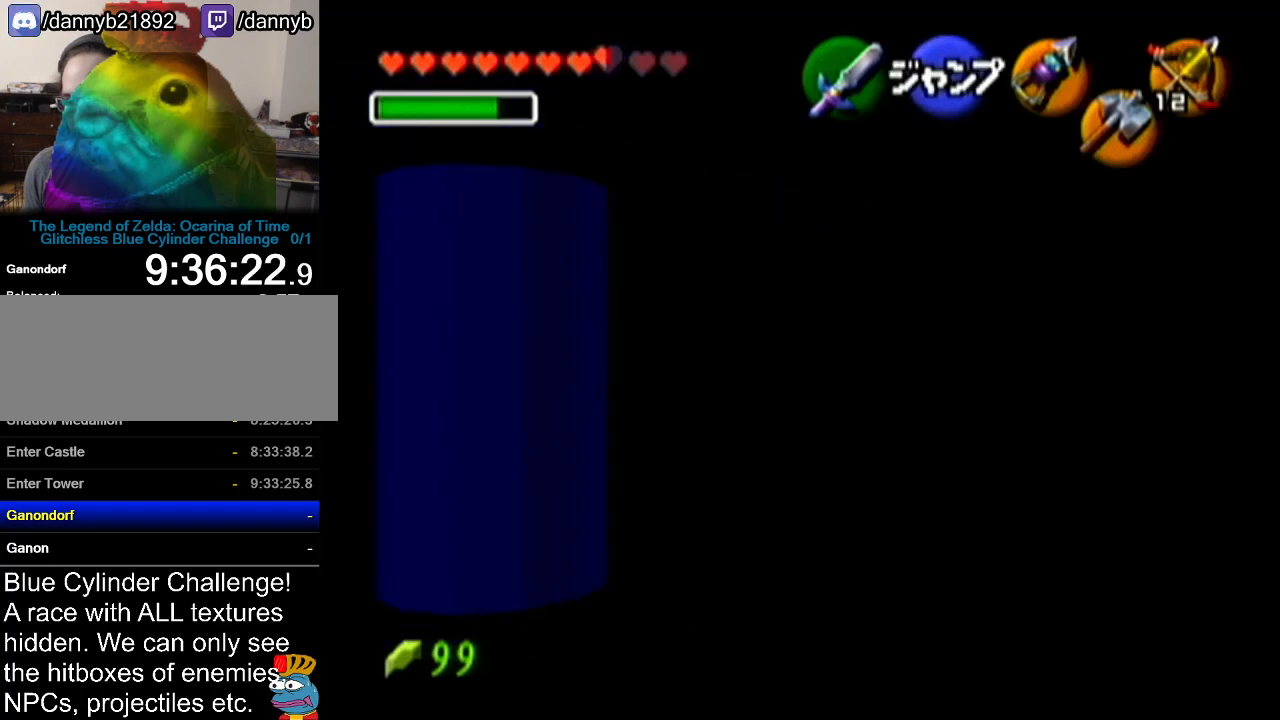
{"buttons": ["Z"], "left_stick": "left", "events": [[17, "A", "down"], [84, "A", "up"]]}
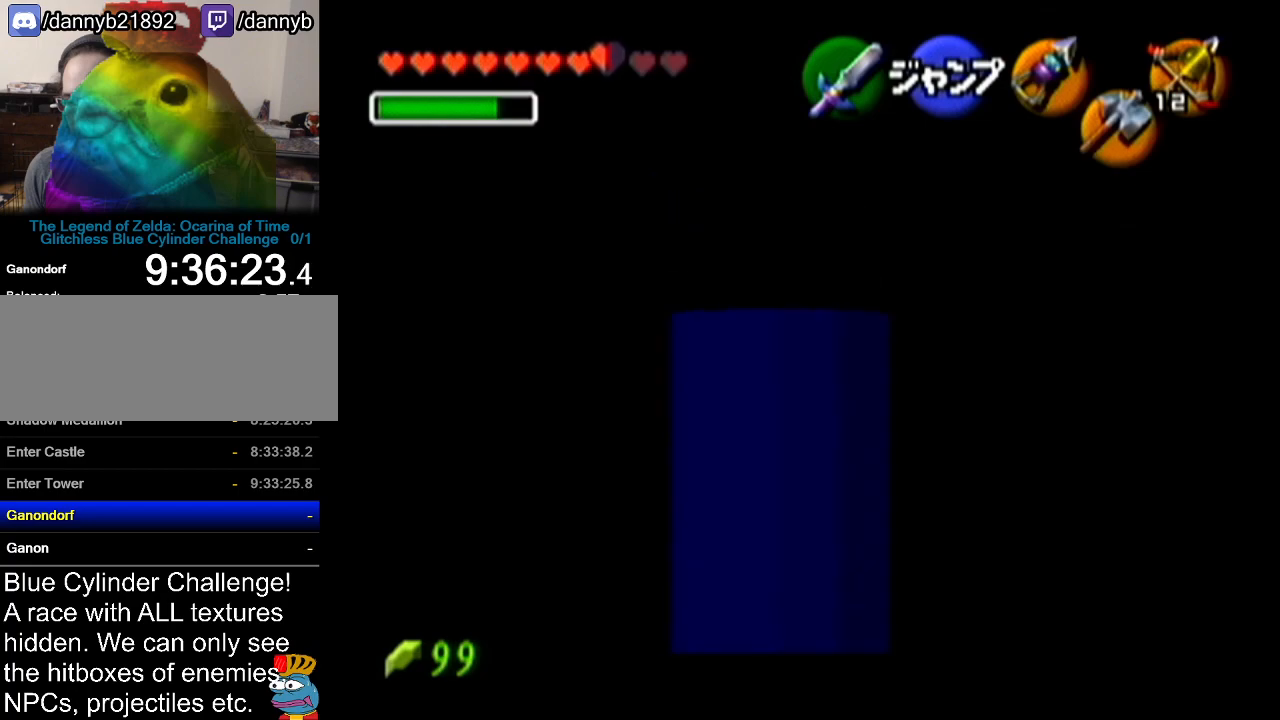
{"buttons": [], "left_stick": "left", "events": [[50, "left_stick", "center"], [334, "Z", "up"], [400, "left_stick", "left"]]}
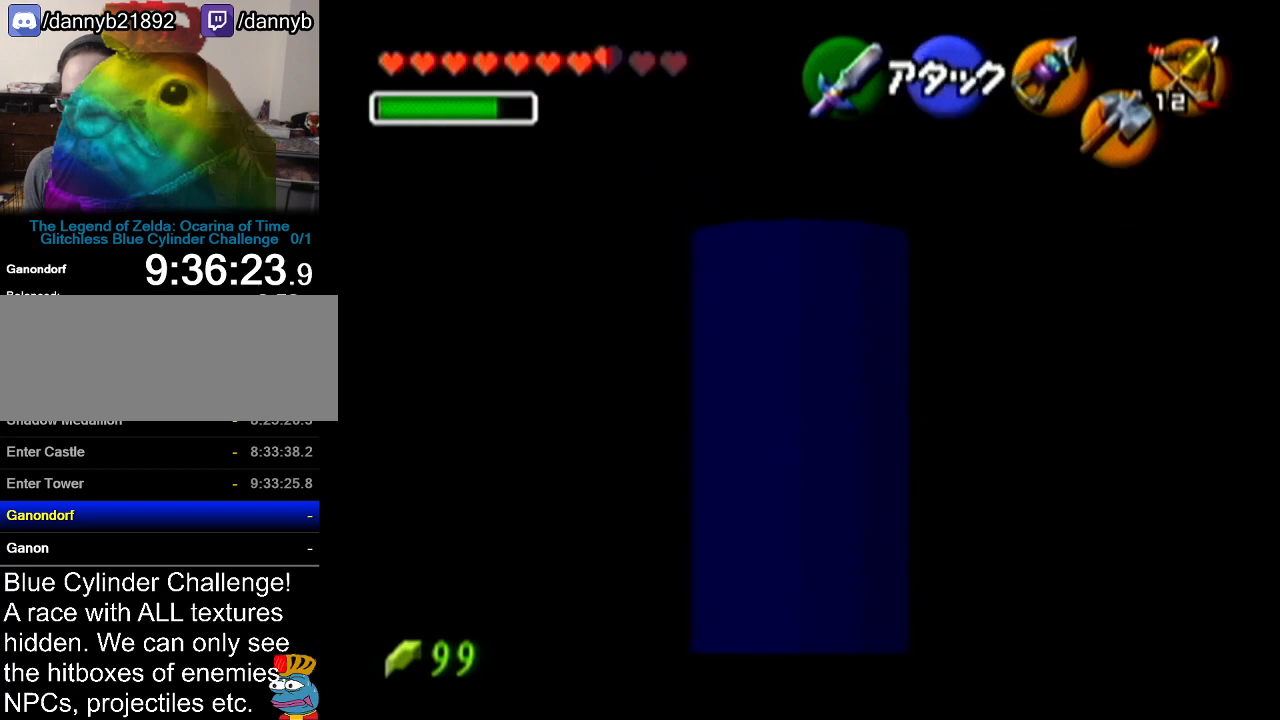
{"buttons": ["Z"], "left_stick": "up", "events": [[84, "left_stick", "center"], [117, "Z", "down"], [468, "left_stick", "up"]]}
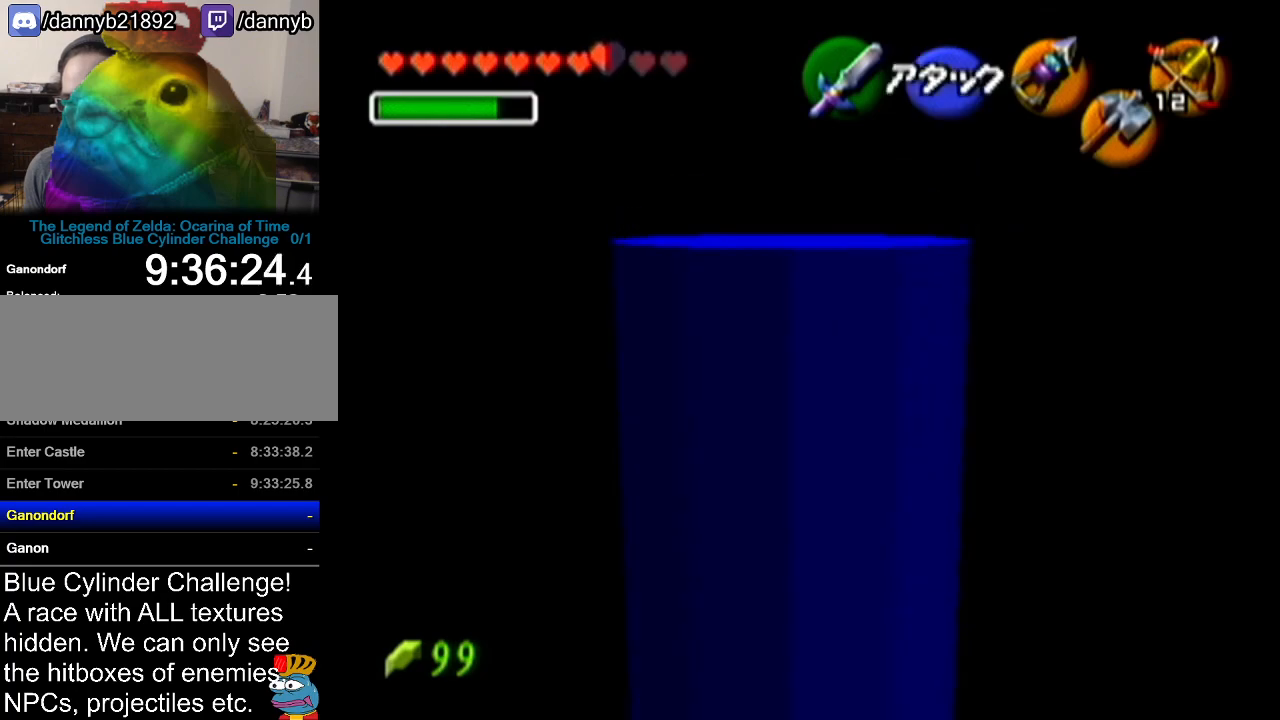
{"buttons": ["Z"], "left_stick": "up", "events": []}
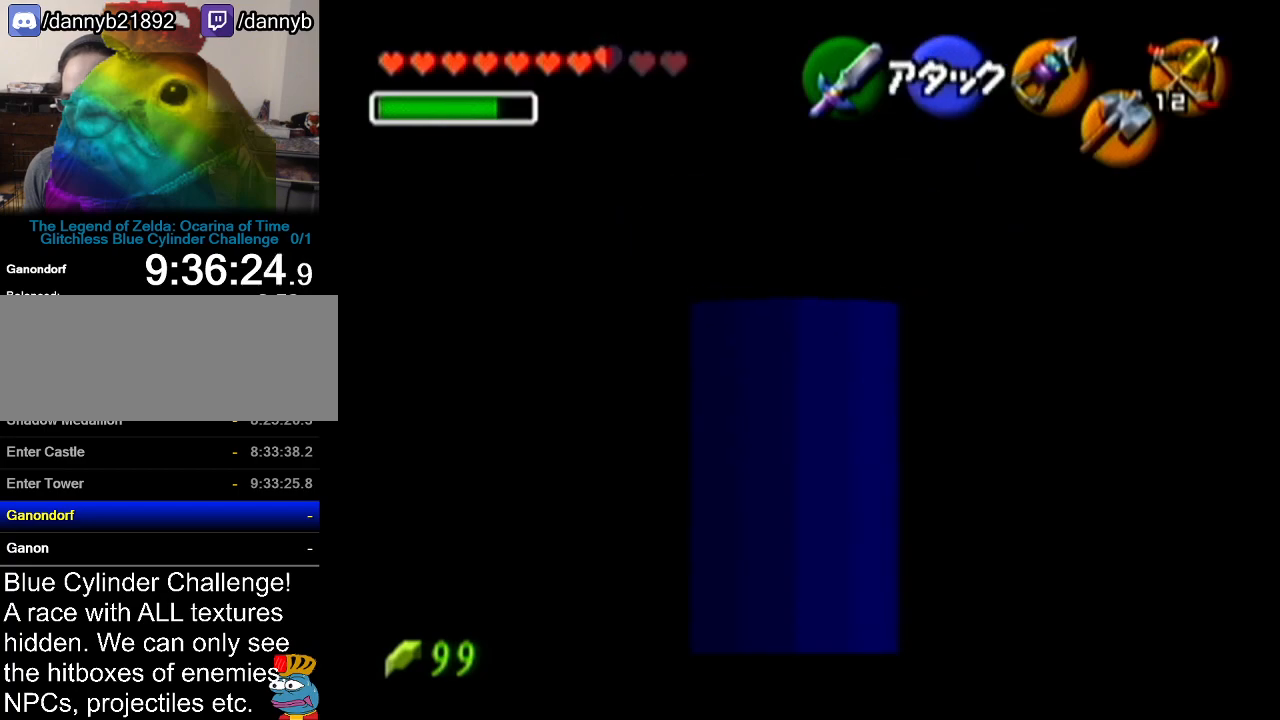
{"buttons": ["Z"], "left_stick": "up", "events": []}
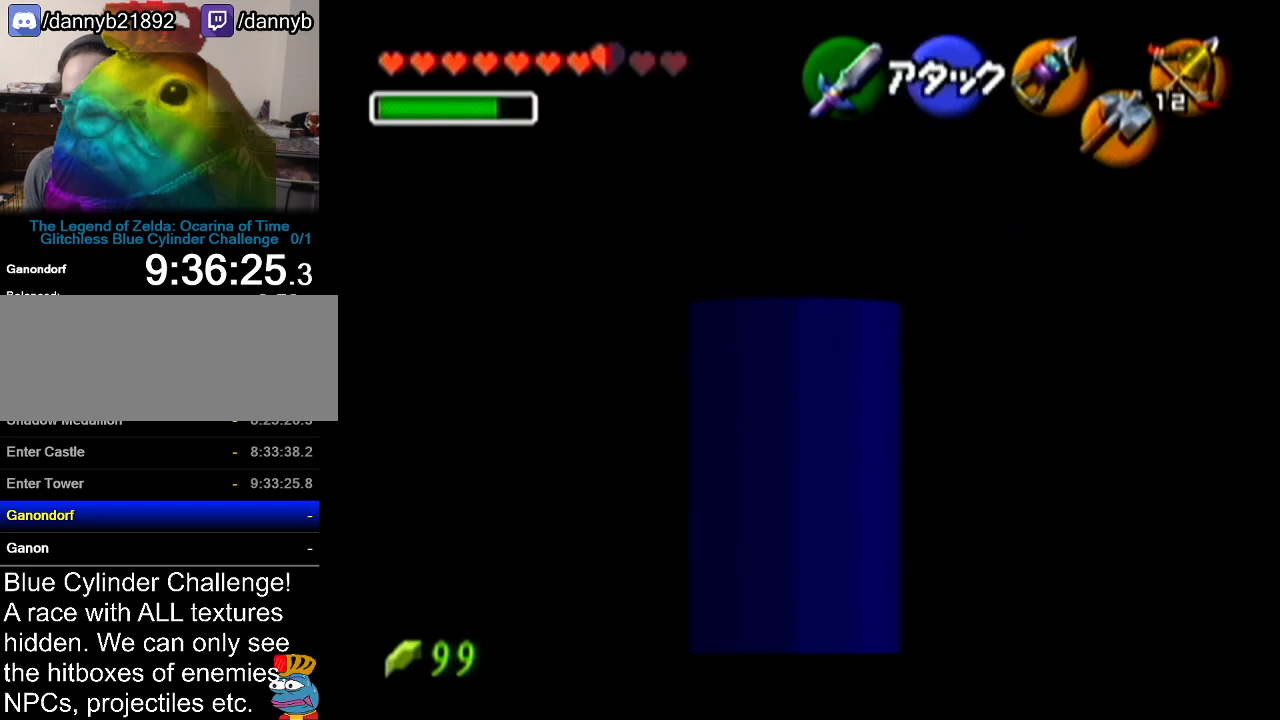
{"buttons": ["Z"], "left_stick": "up", "events": []}
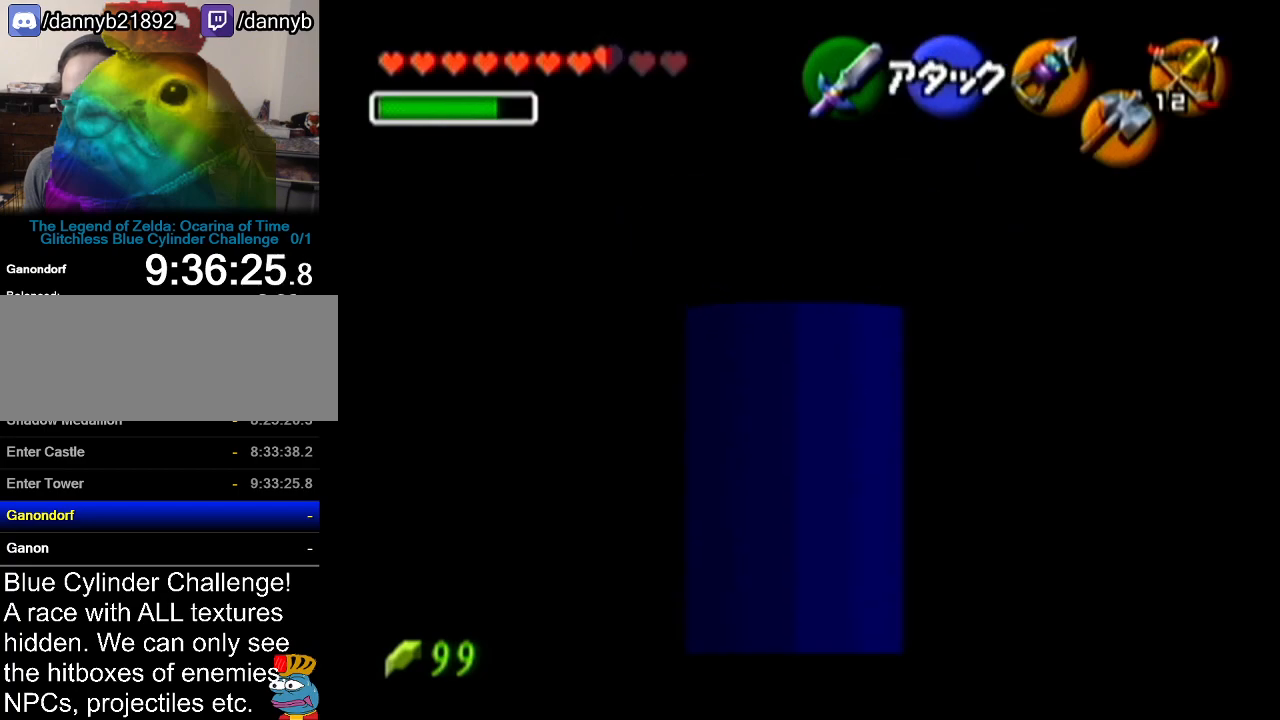
{"buttons": ["Z"], "left_stick": "left", "events": [[300, "left_stick", "center"], [500, "left_stick", "left"]]}
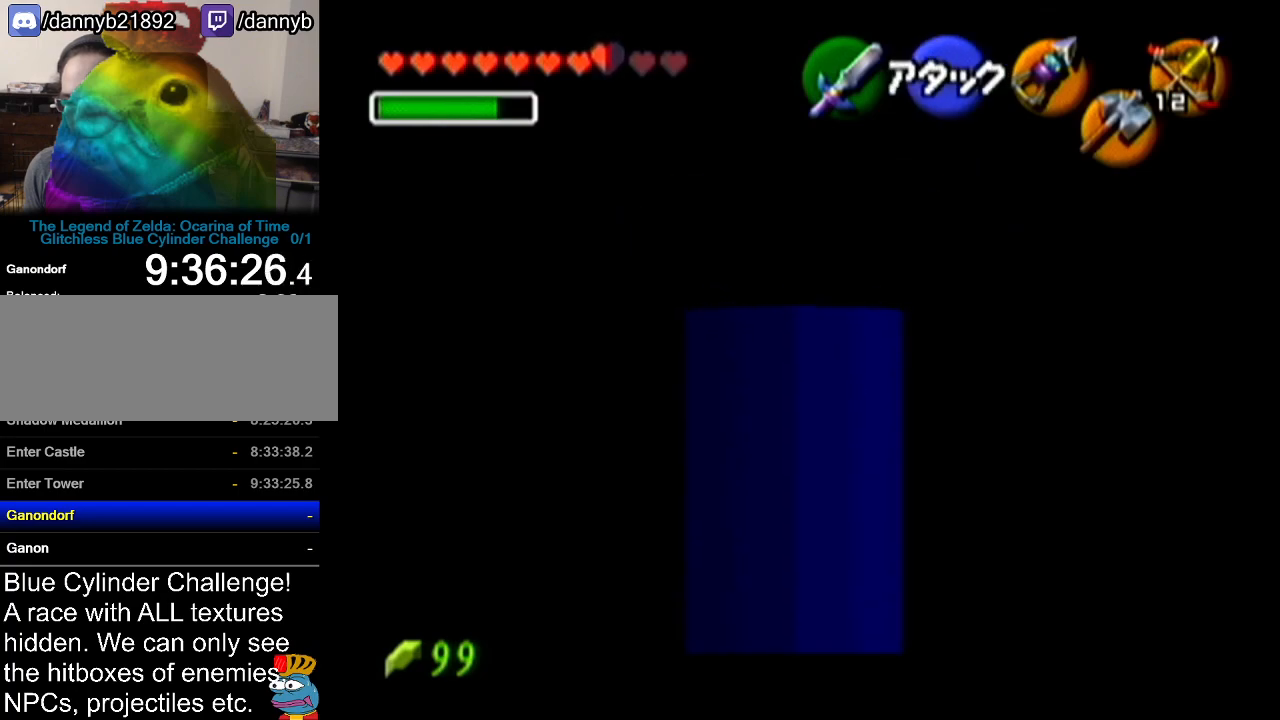
{"buttons": ["Z"], "left_stick": "up", "events": [[67, "A", "down"], [200, "A", "up"], [317, "left_stick", "up"]]}
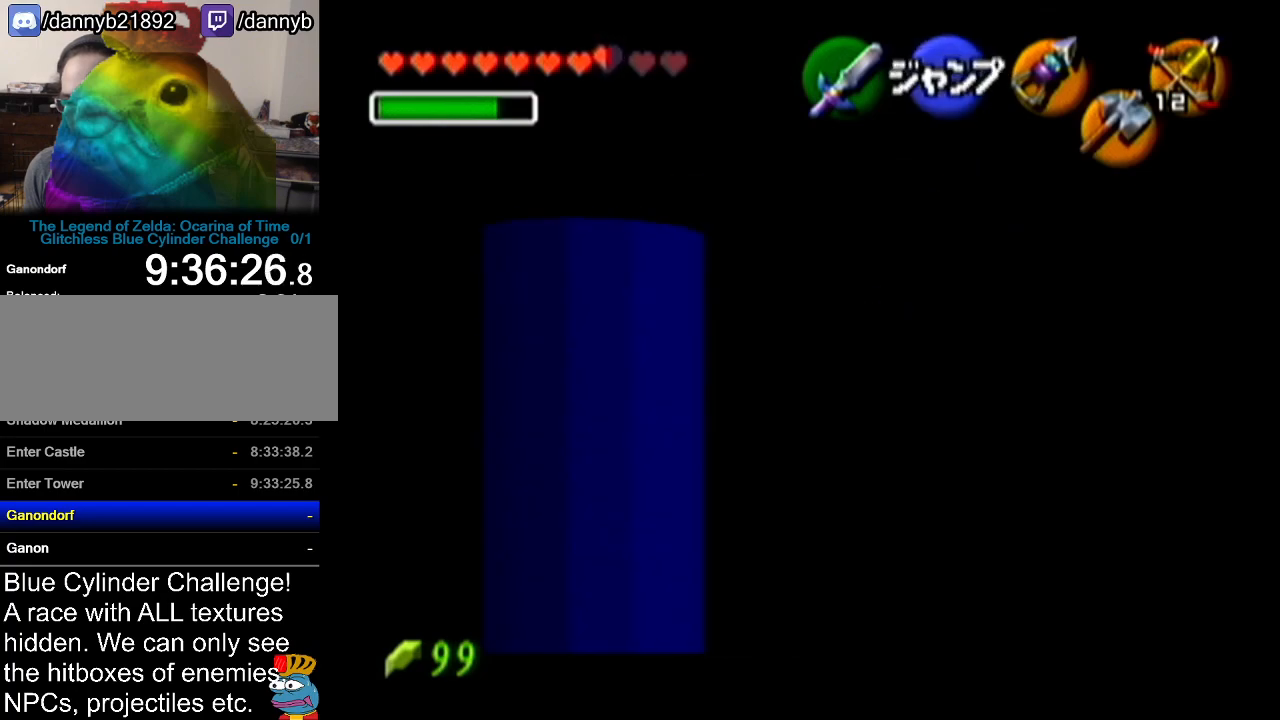
{"buttons": ["Z"], "left_stick": "up", "events": []}
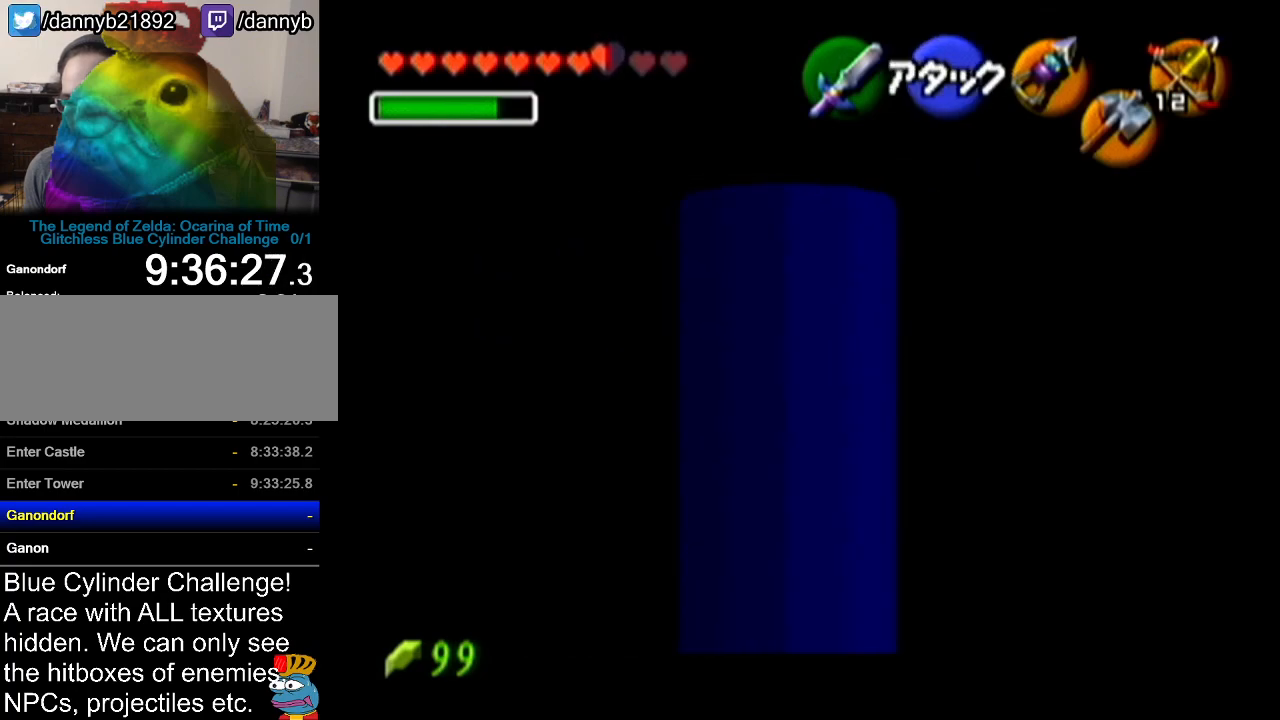
{"buttons": ["Z"], "left_stick": "up-right", "events": [[67, "left_stick", "up-right"]]}
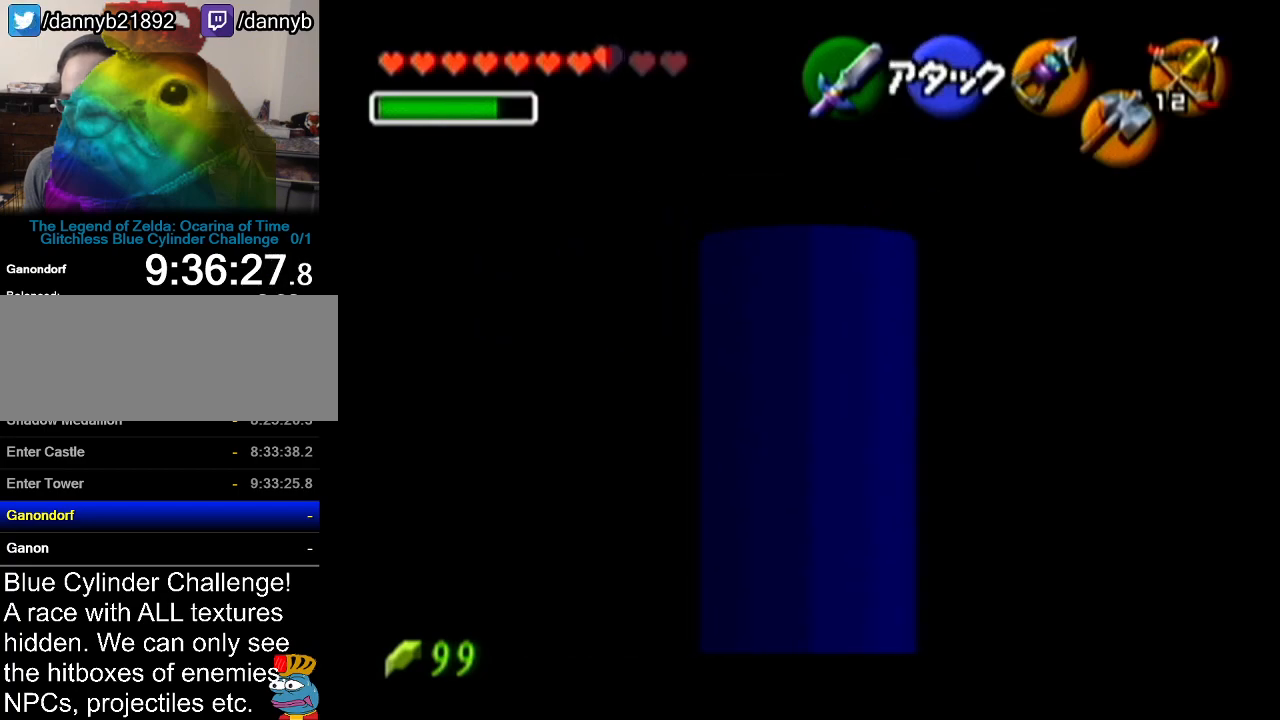
{"buttons": ["Z"], "left_stick": "up", "events": [[383, "left_stick", "up"]]}
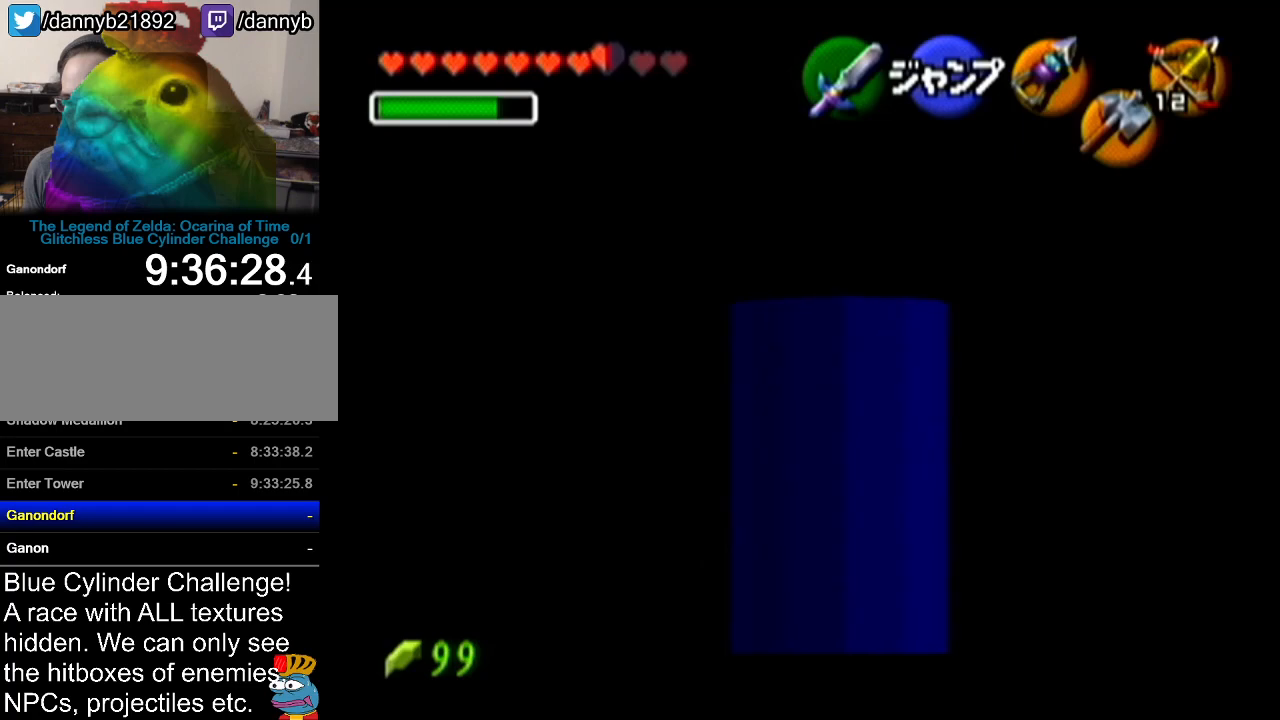
{"buttons": ["Z"], "left_stick": "up", "events": []}
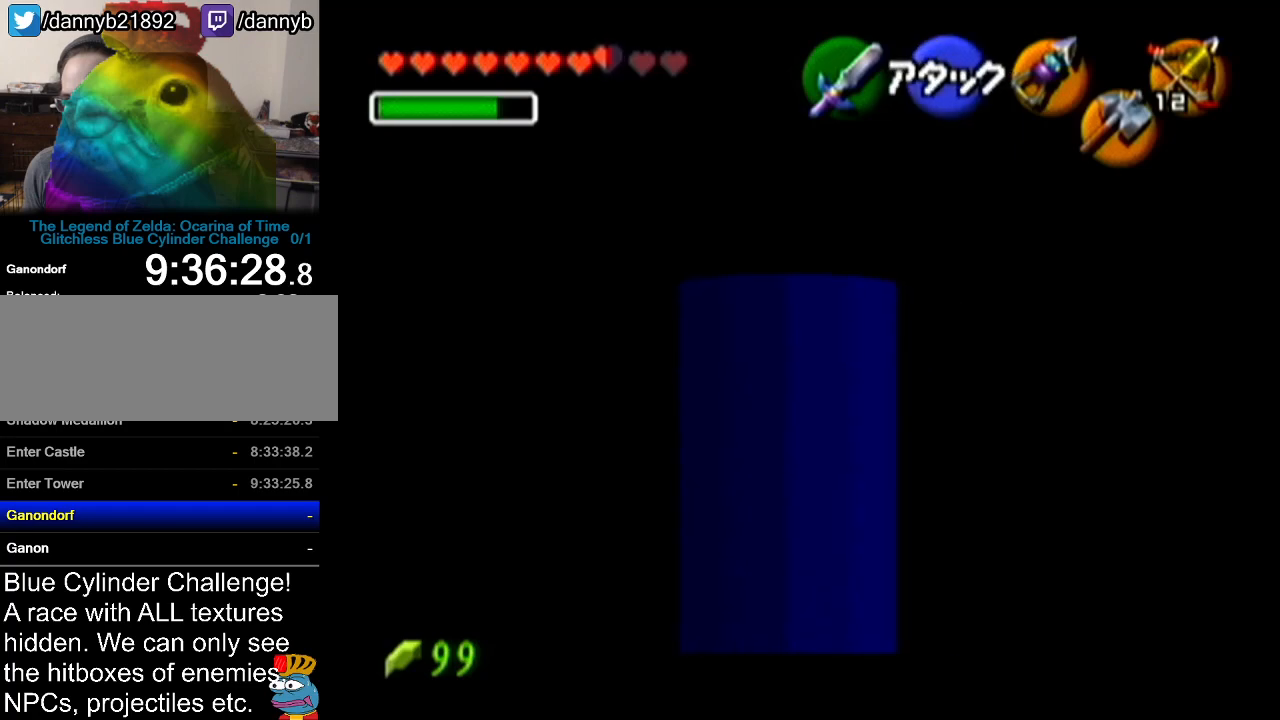
{"buttons": ["Z"], "left_stick": "up", "events": []}
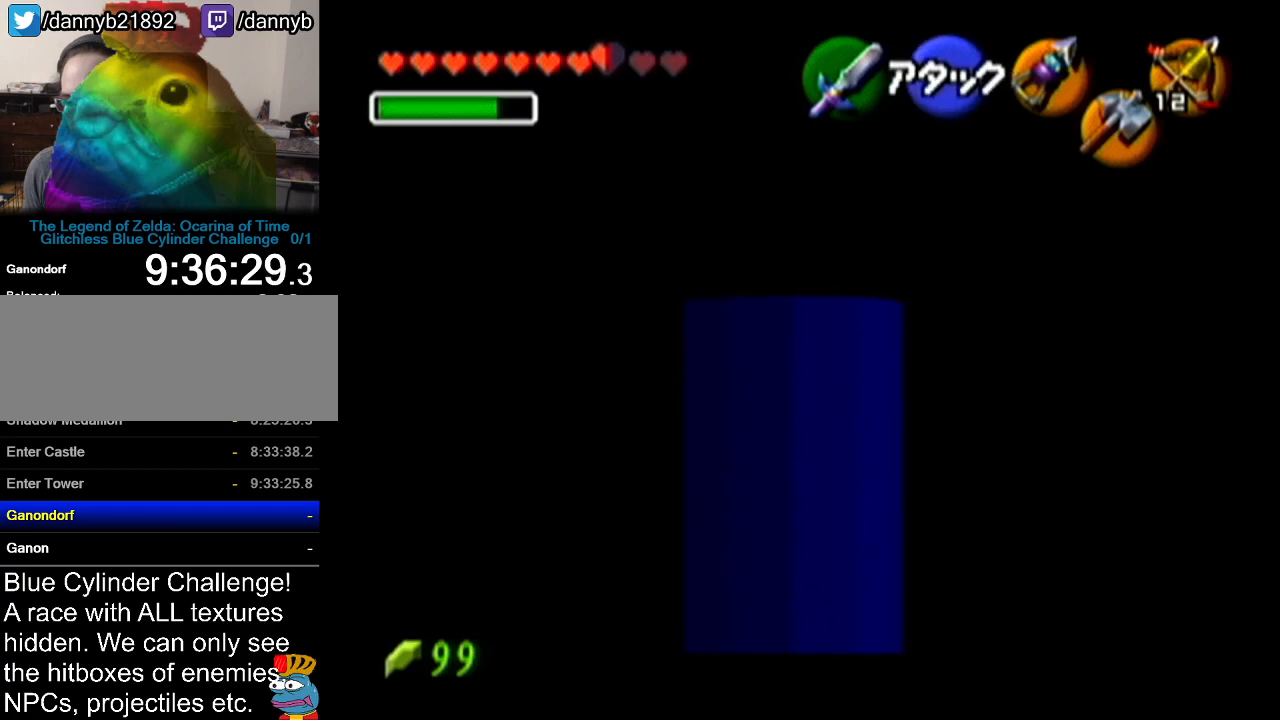
{"buttons": ["Z"], "left_stick": "center", "events": [[184, "left_stick", "left"], [251, "A", "down"], [417, "A", "up"], [434, "left_stick", "center"]]}
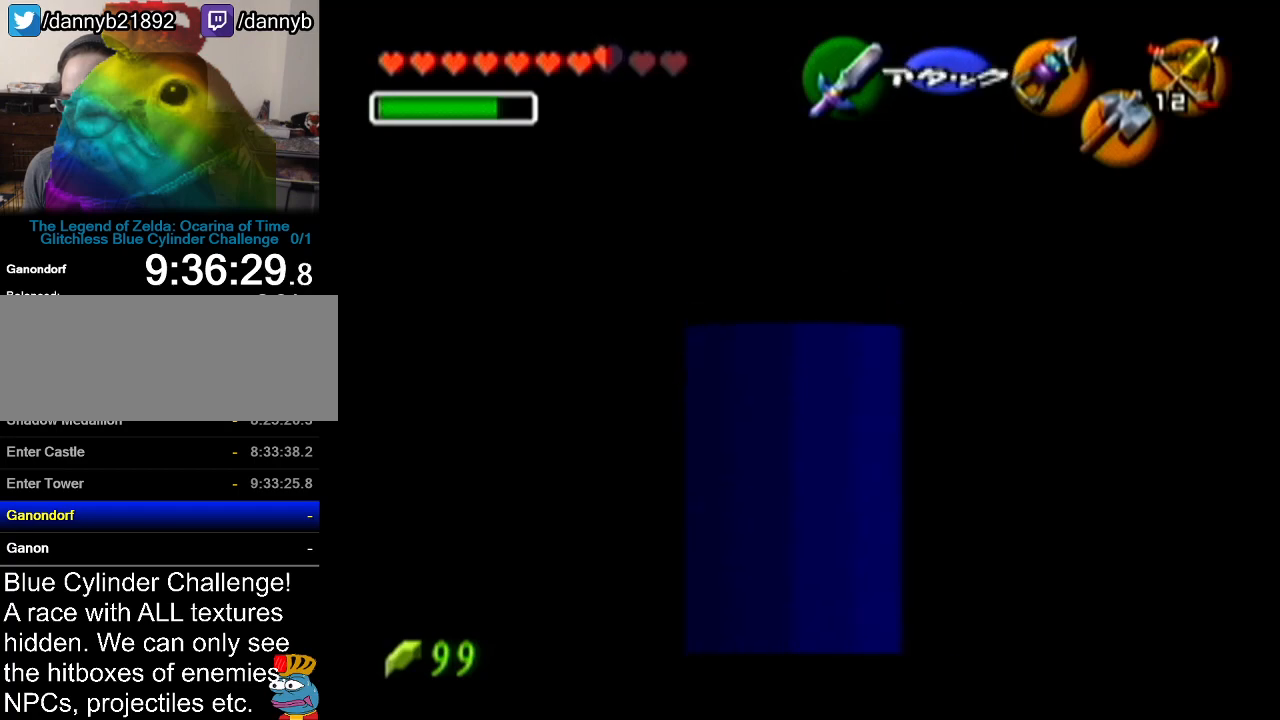
{"buttons": ["Z"], "left_stick": "up", "events": [[100, "left_stick", "up"]]}
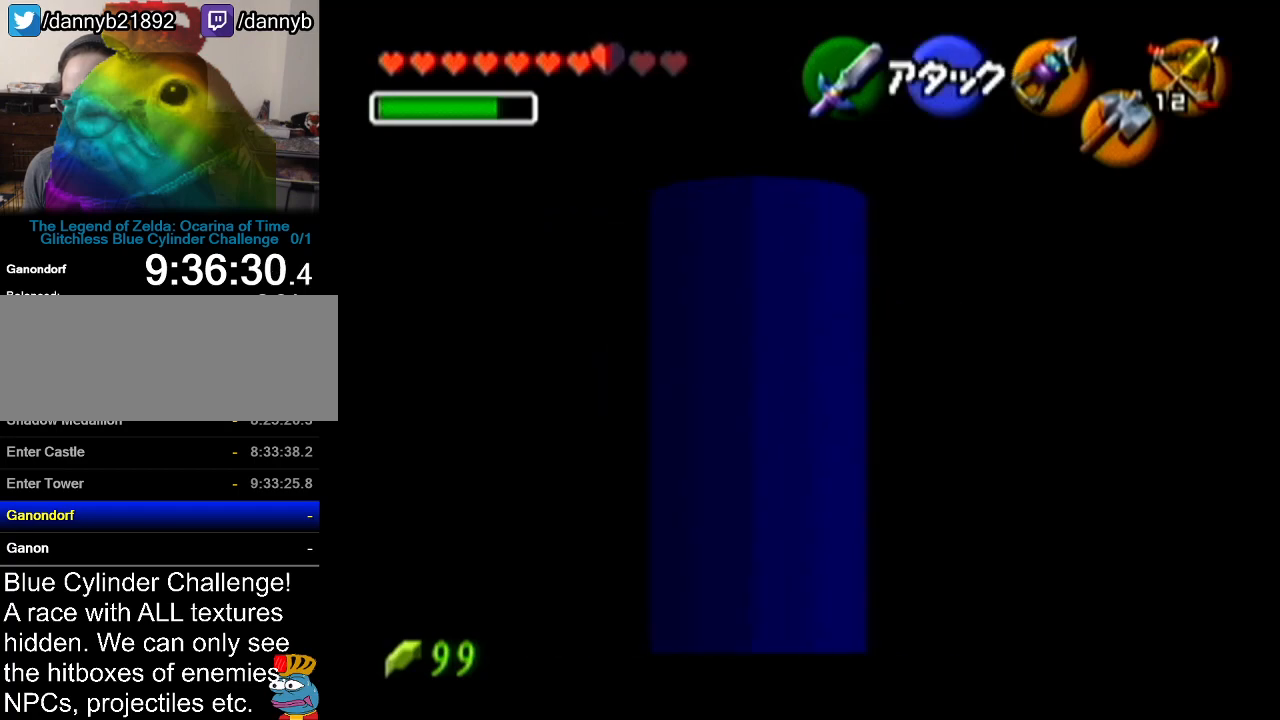
{"buttons": ["Z"], "left_stick": "center", "events": [[34, "Z", "up"], [34, "left_stick", "center"], [251, "left_stick", "left"], [384, "left_stick", "center"], [434, "Z", "down"]]}
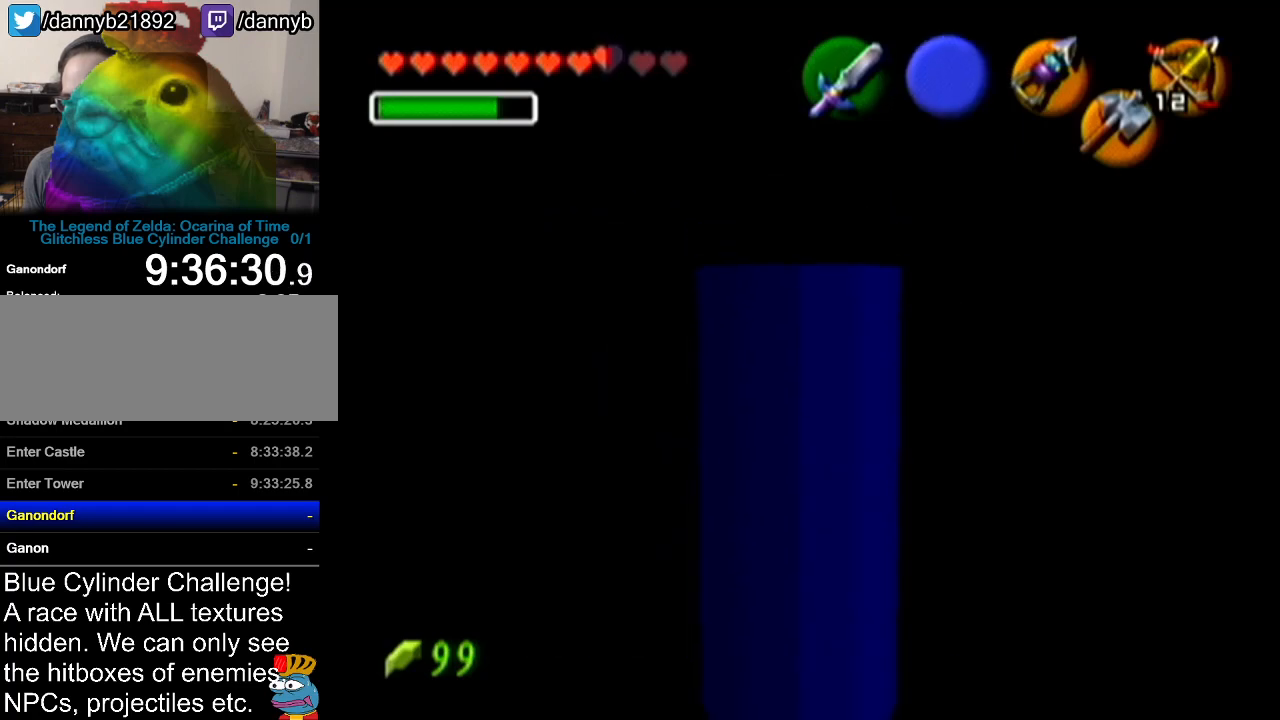
{"buttons": ["Z"], "left_stick": "up", "events": [[250, "left_stick", "up"]]}
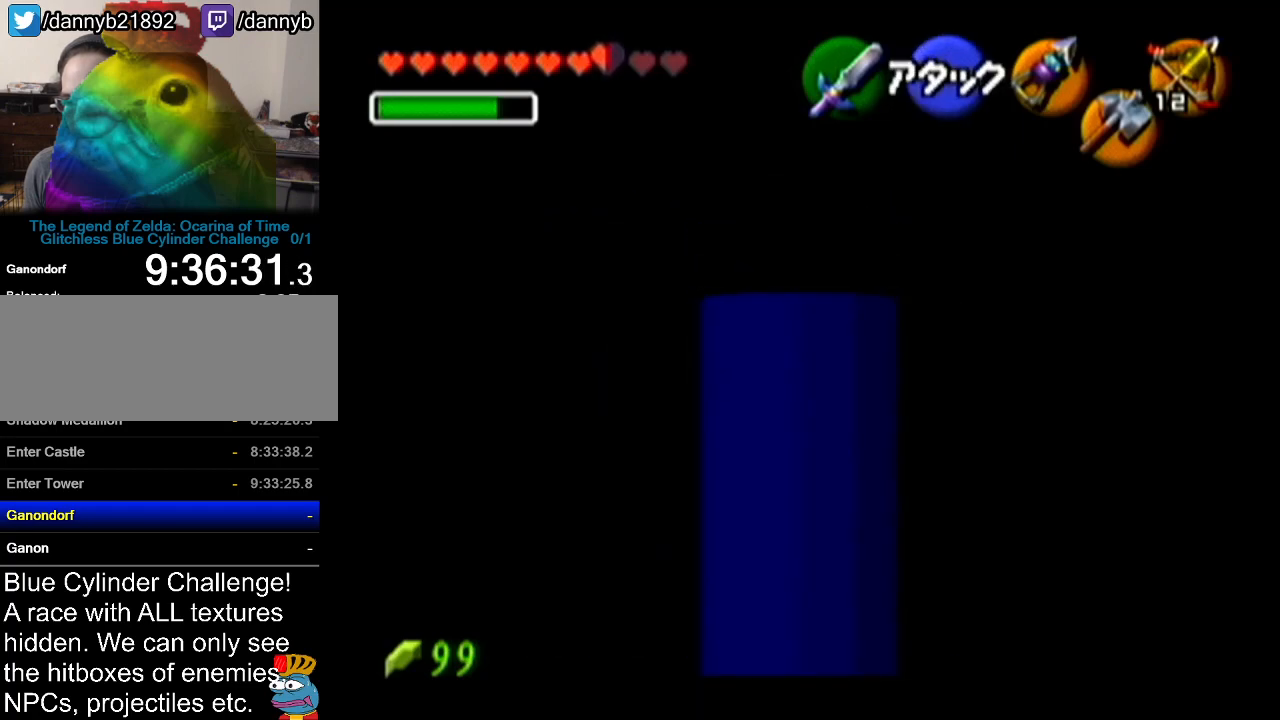
{"buttons": ["Z"], "left_stick": "up-left", "events": [[34, "left_stick", "up-left"]]}
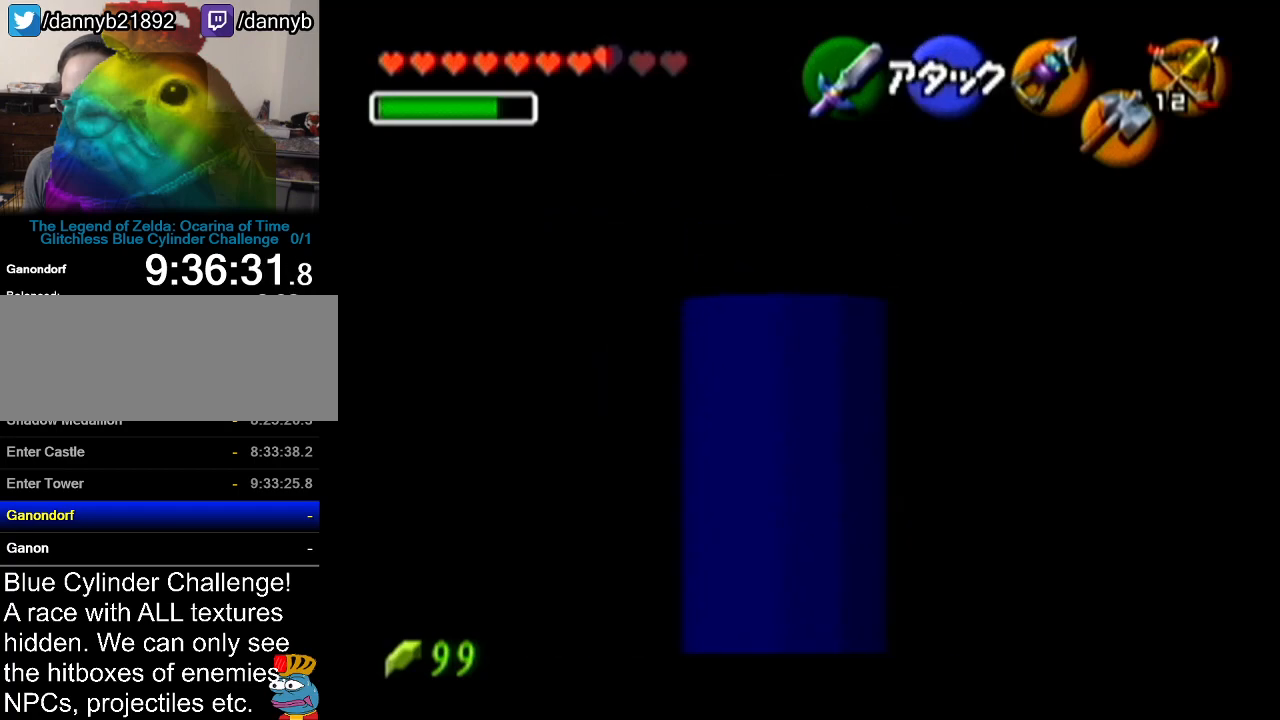
{"buttons": ["Z"], "left_stick": "up-left", "events": []}
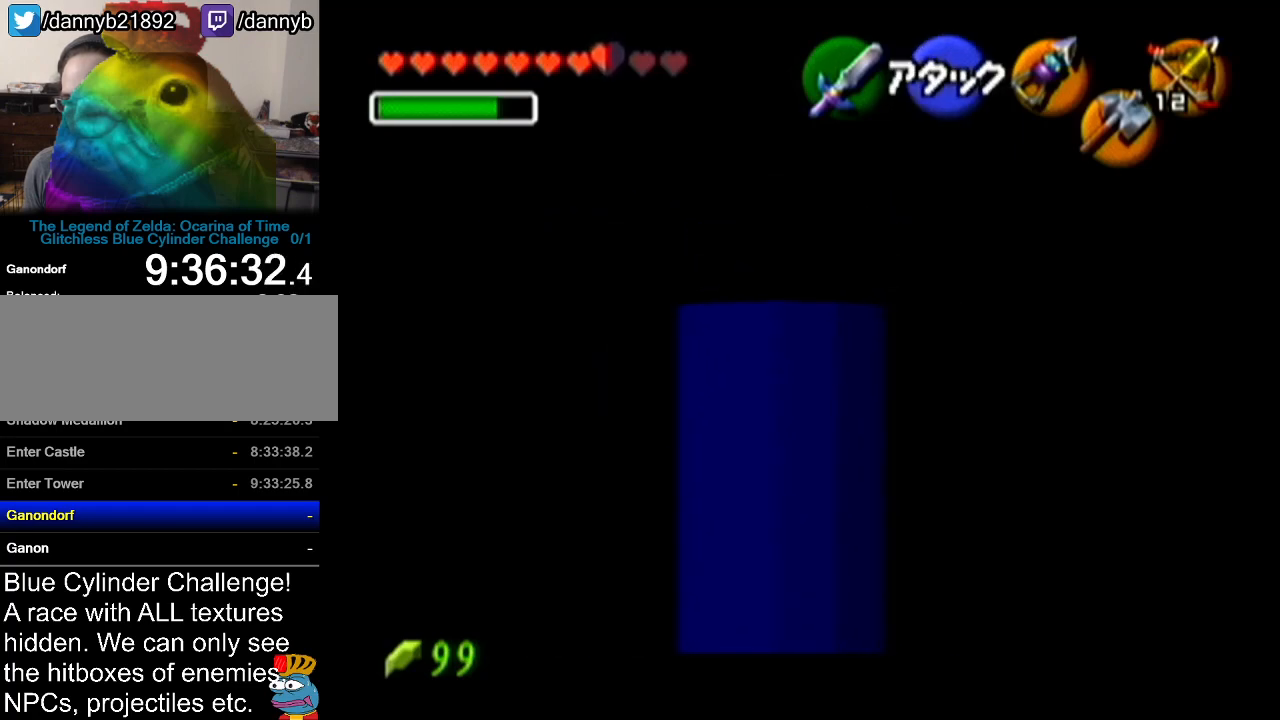
{"buttons": ["Z"], "left_stick": "up-left", "events": []}
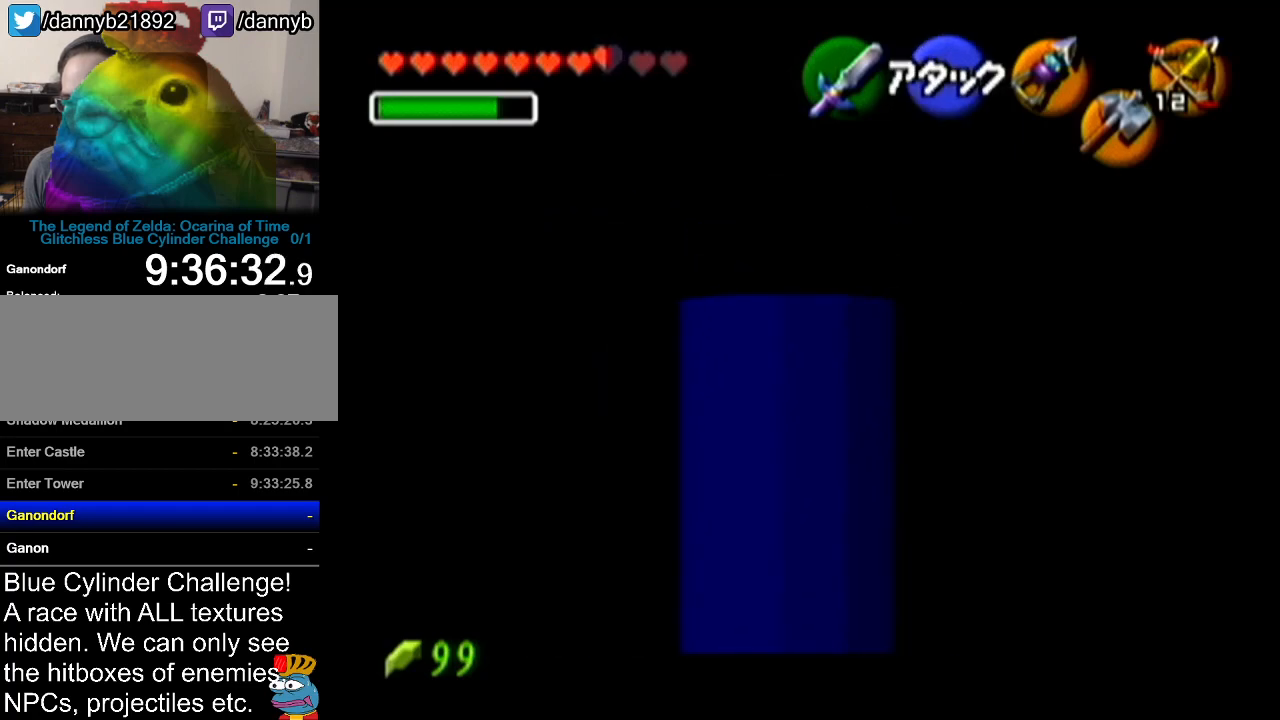
{"buttons": ["Z"], "left_stick": "up-left", "events": []}